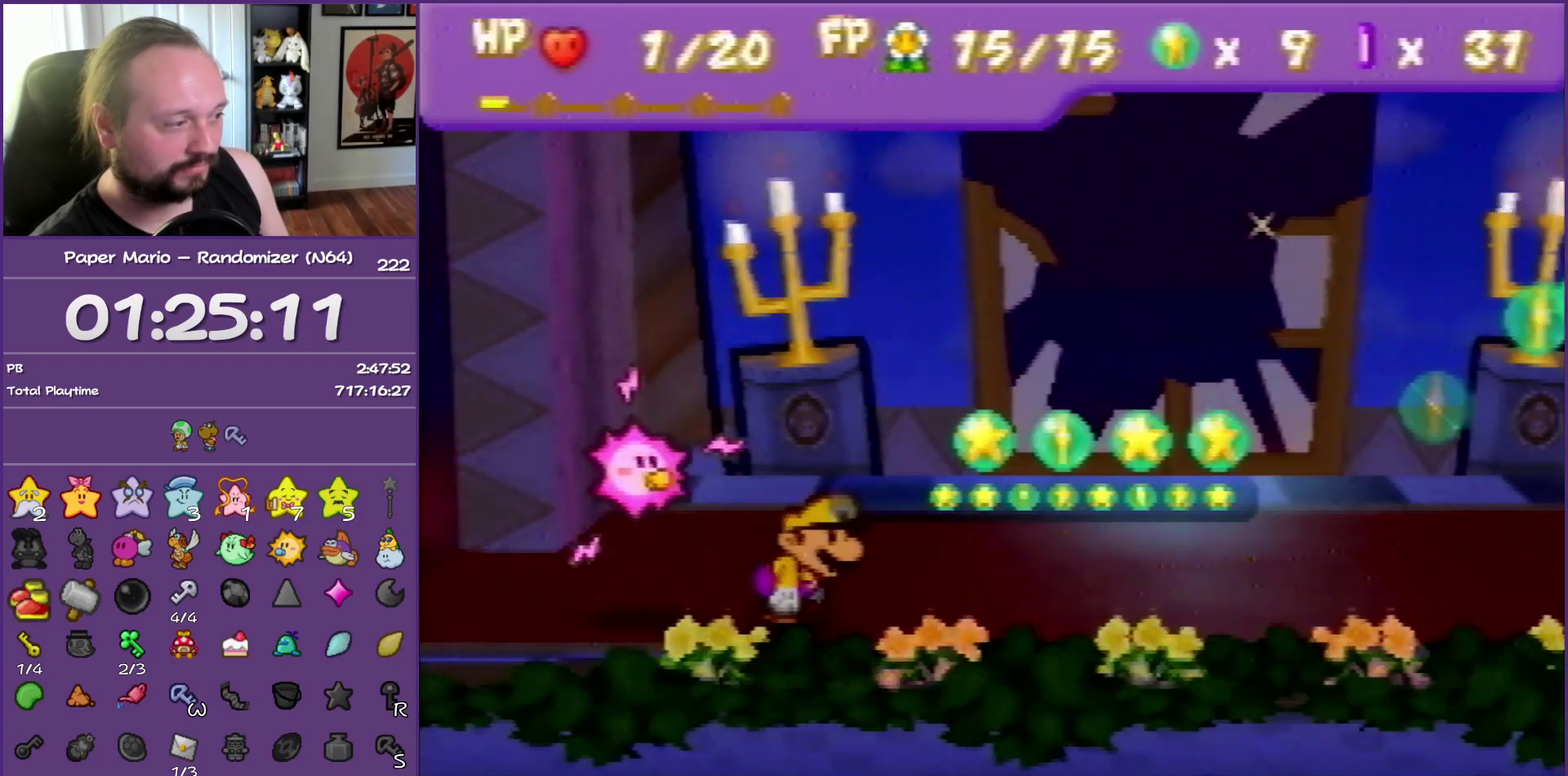
Gameplay with a controller (Nintendo layout); each line is a JSON object with the inputs held at the frame after it. "events" lists button and stick changes between this image and that frame as [ms after this image, input, new state], when the widget could be followed in between. This overlay highlights the sticks when they move; stick clicks (L3) are not distinguishable. Not read: L3 R3.
{"buttons": ["B"], "left_stick": "center", "events": []}
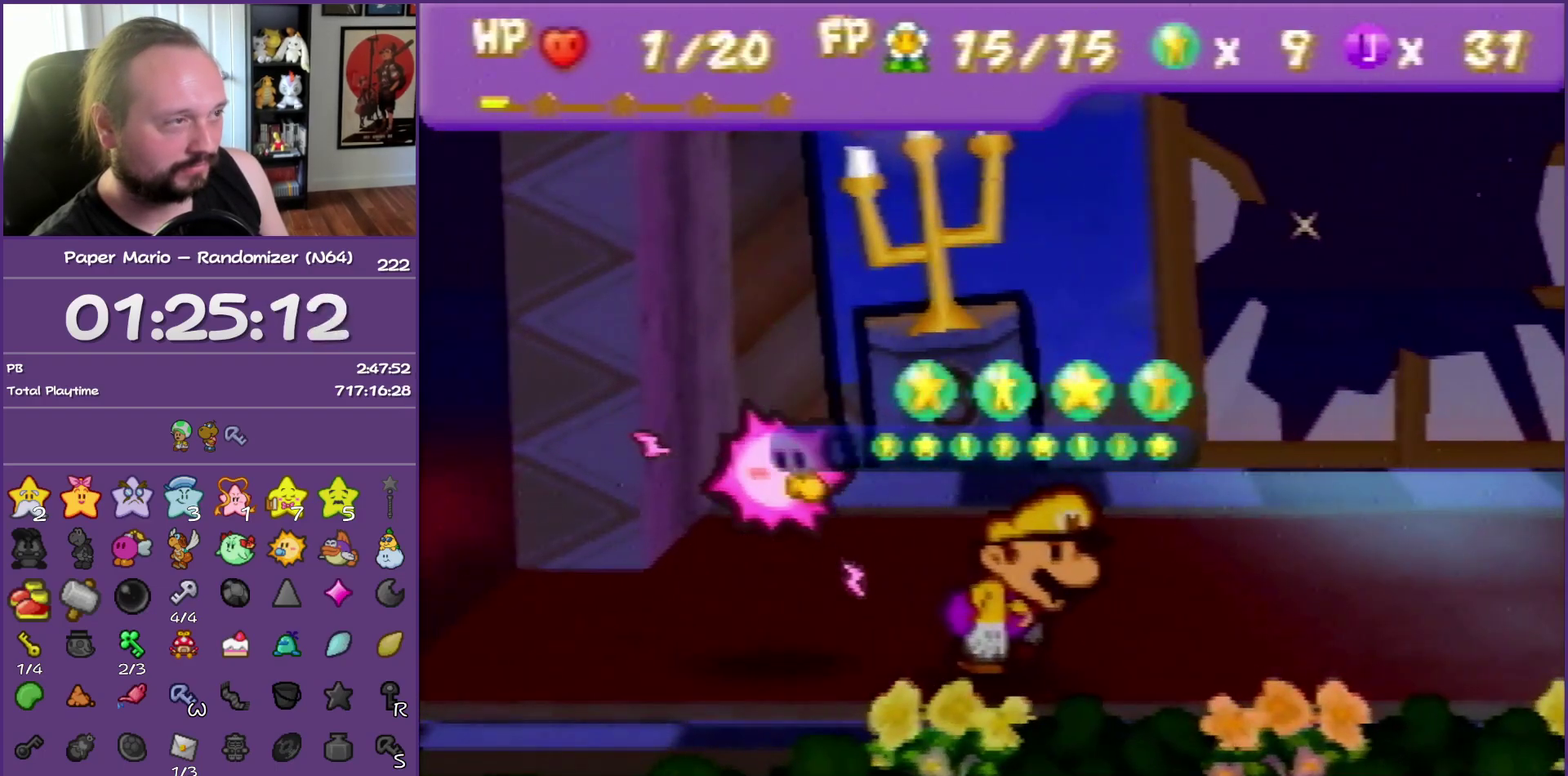
{"buttons": ["B"], "left_stick": "center", "events": []}
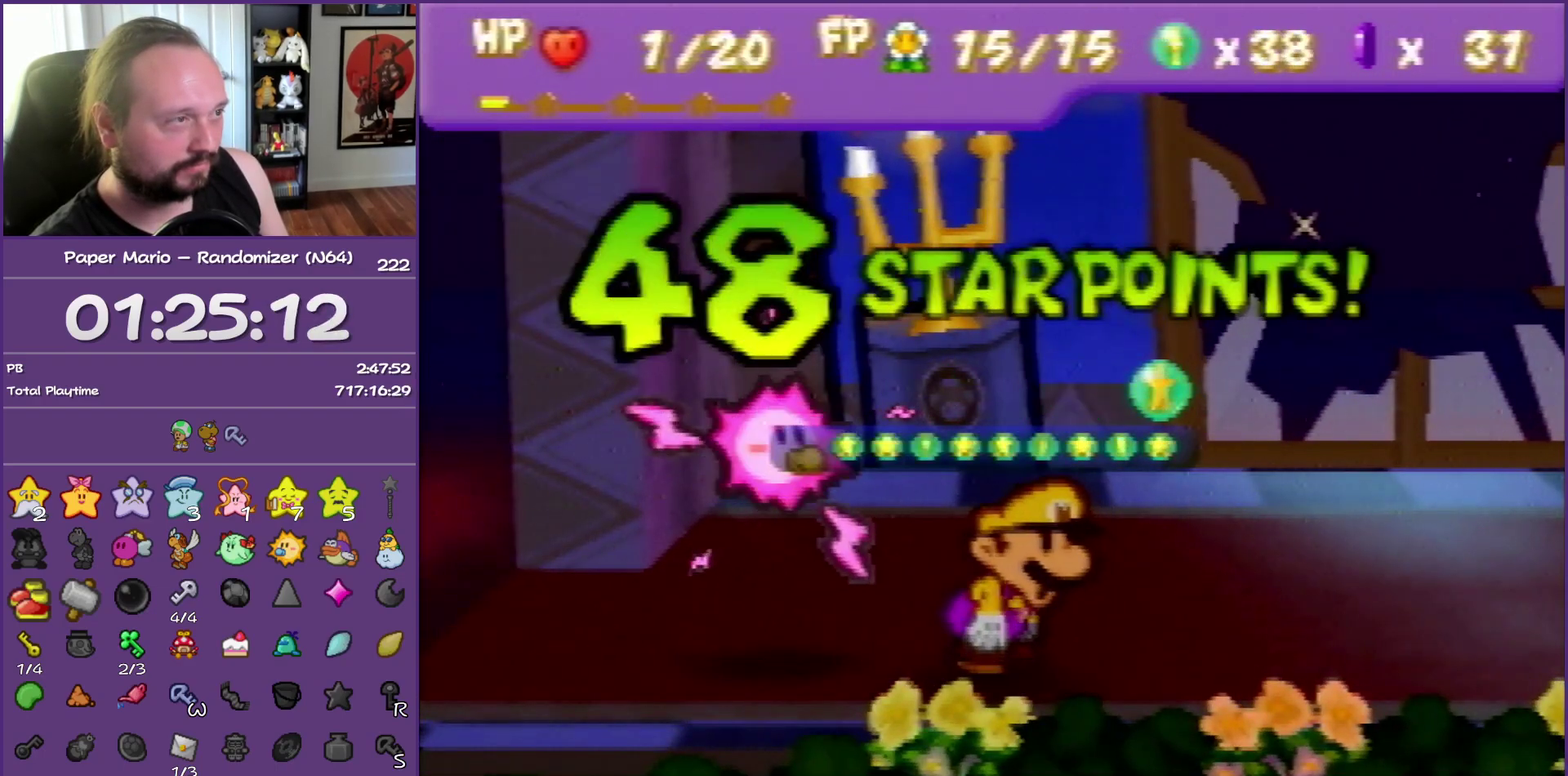
{"buttons": ["B"], "left_stick": "center", "events": []}
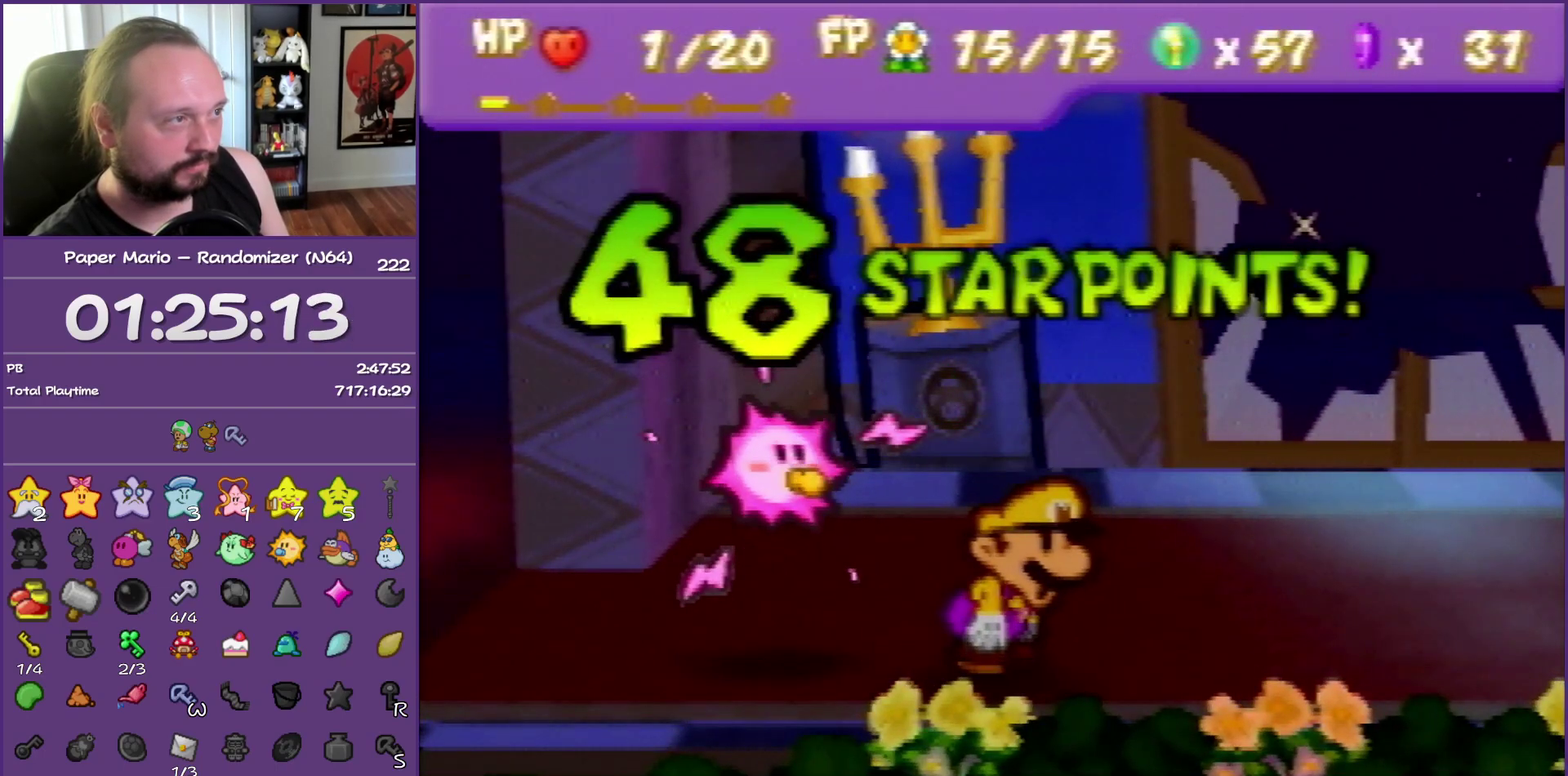
{"buttons": ["B"], "left_stick": "center", "events": []}
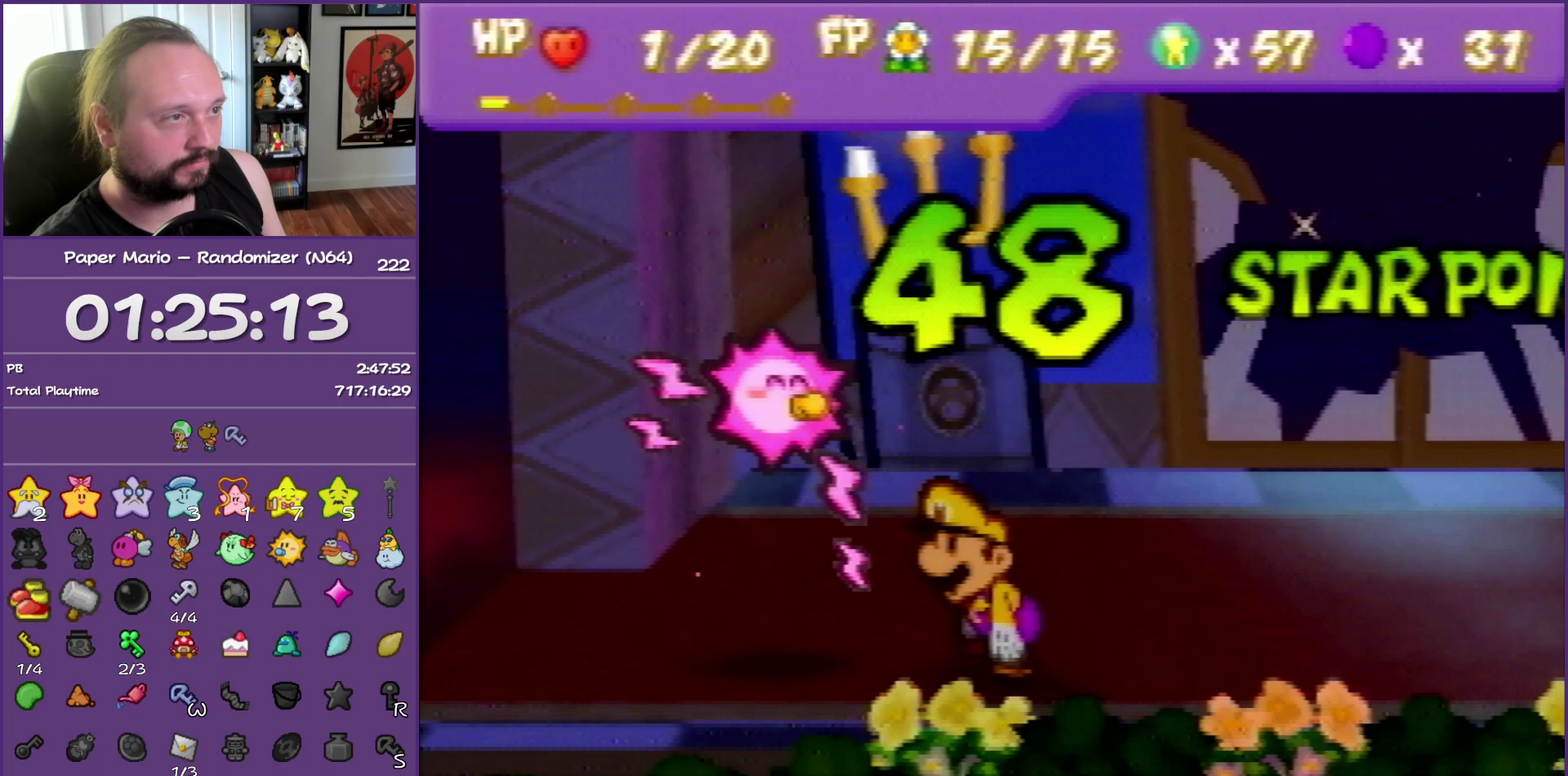
{"buttons": ["B"], "left_stick": "center", "events": []}
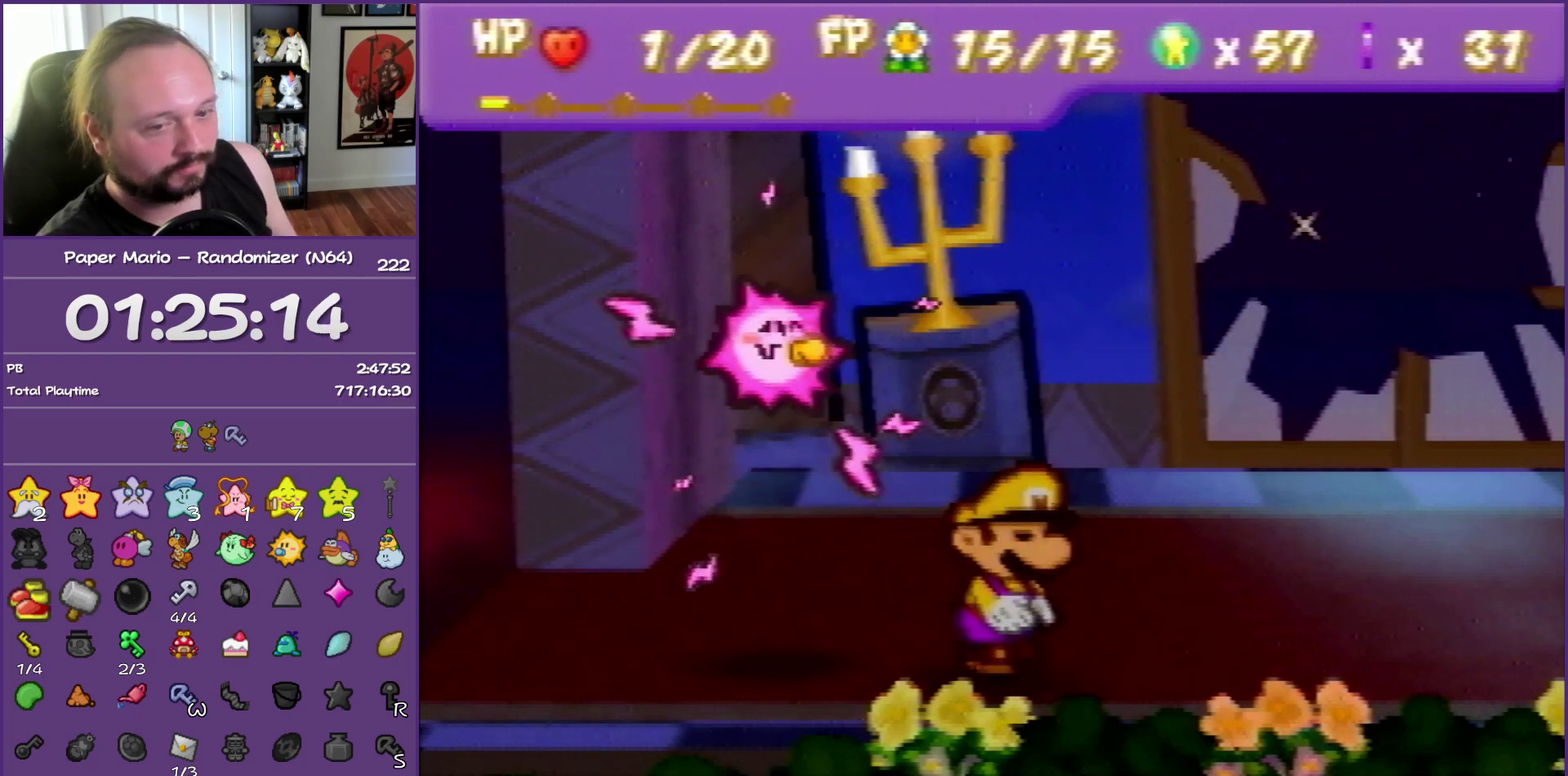
{"buttons": ["B"], "left_stick": "center", "events": []}
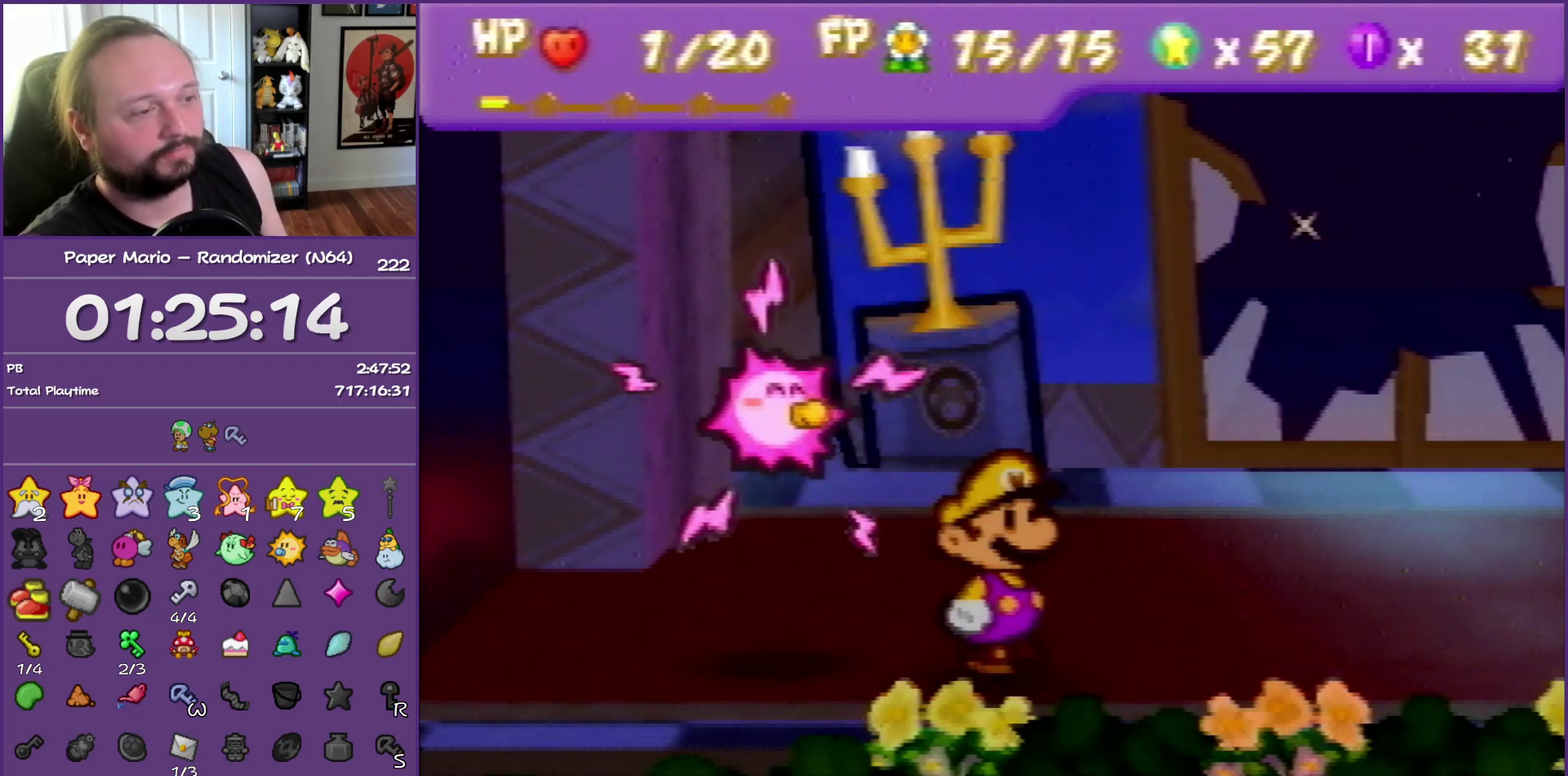
{"buttons": ["B"], "left_stick": "center", "events": []}
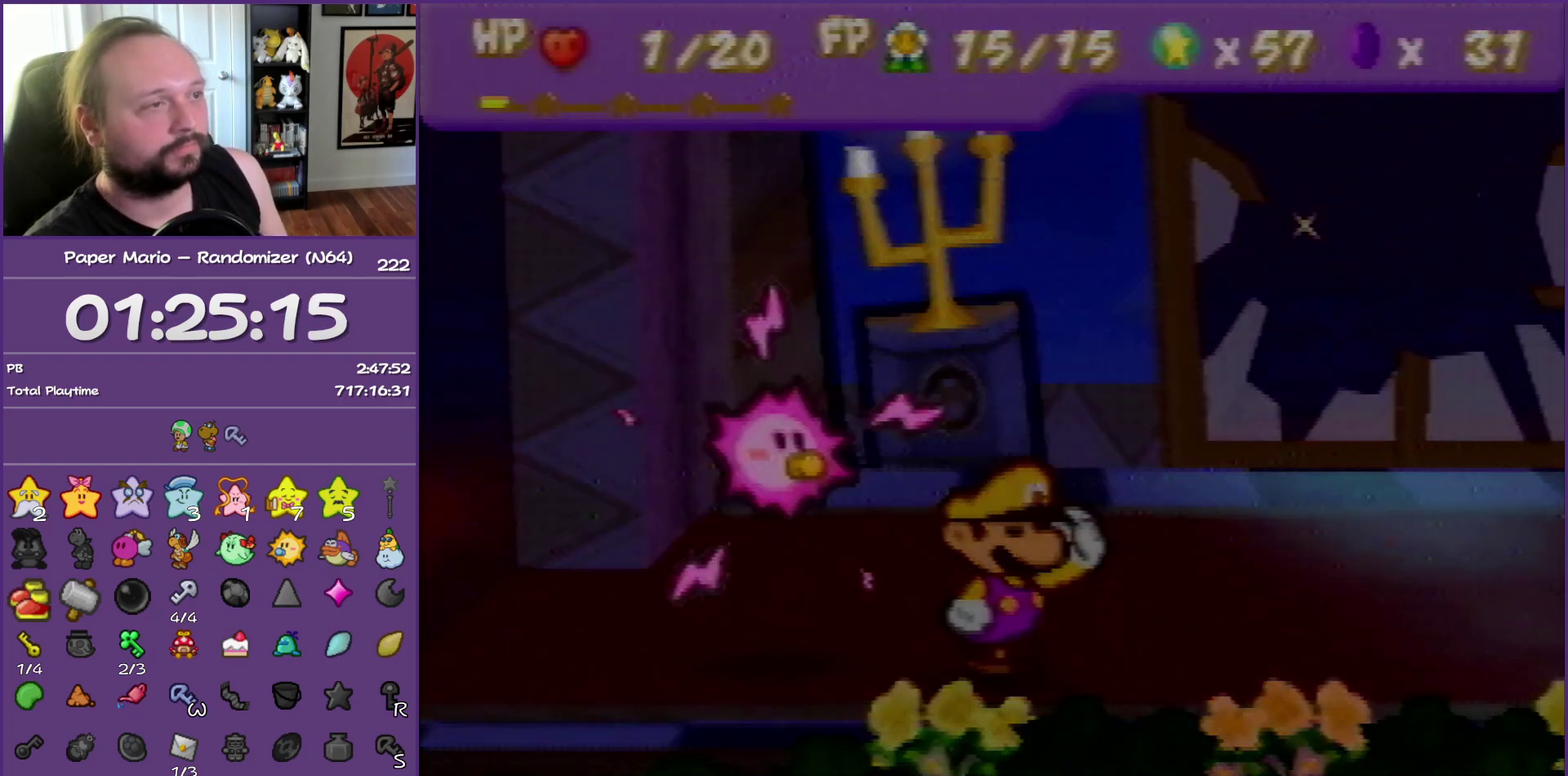
{"buttons": ["B"], "left_stick": "center", "events": []}
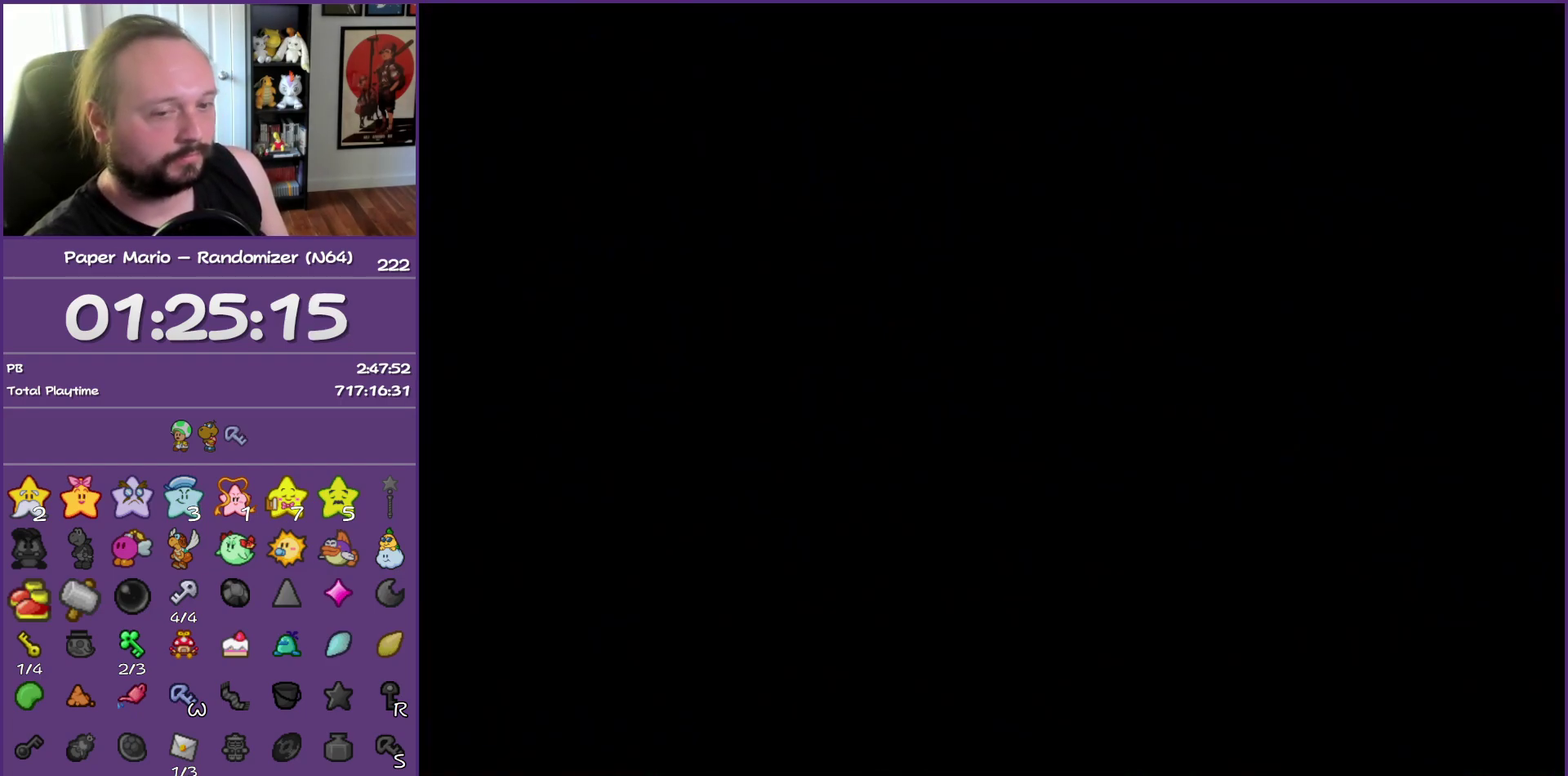
{"buttons": ["B"], "left_stick": "center", "events": []}
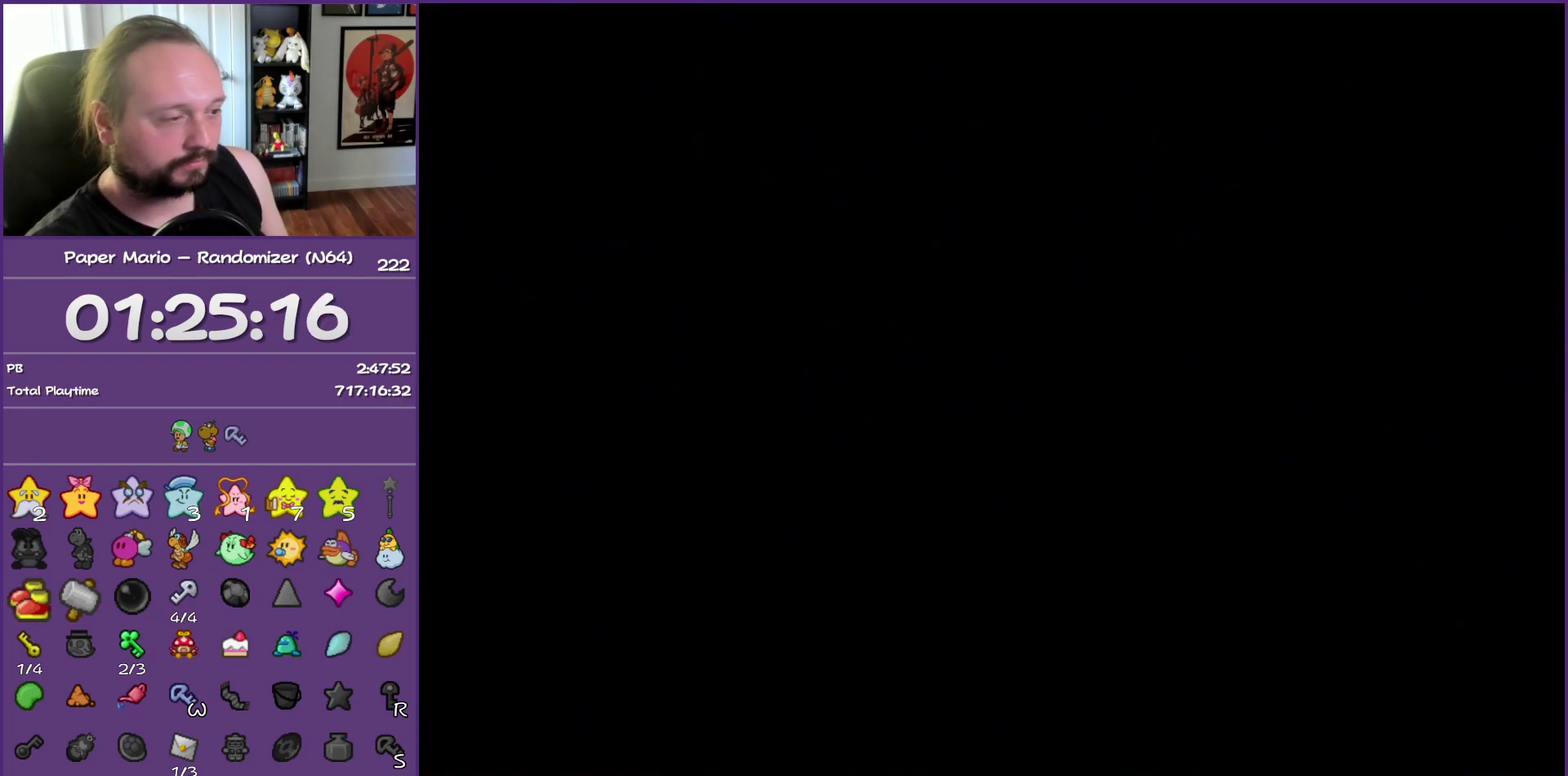
{"buttons": ["B"], "left_stick": "center", "events": []}
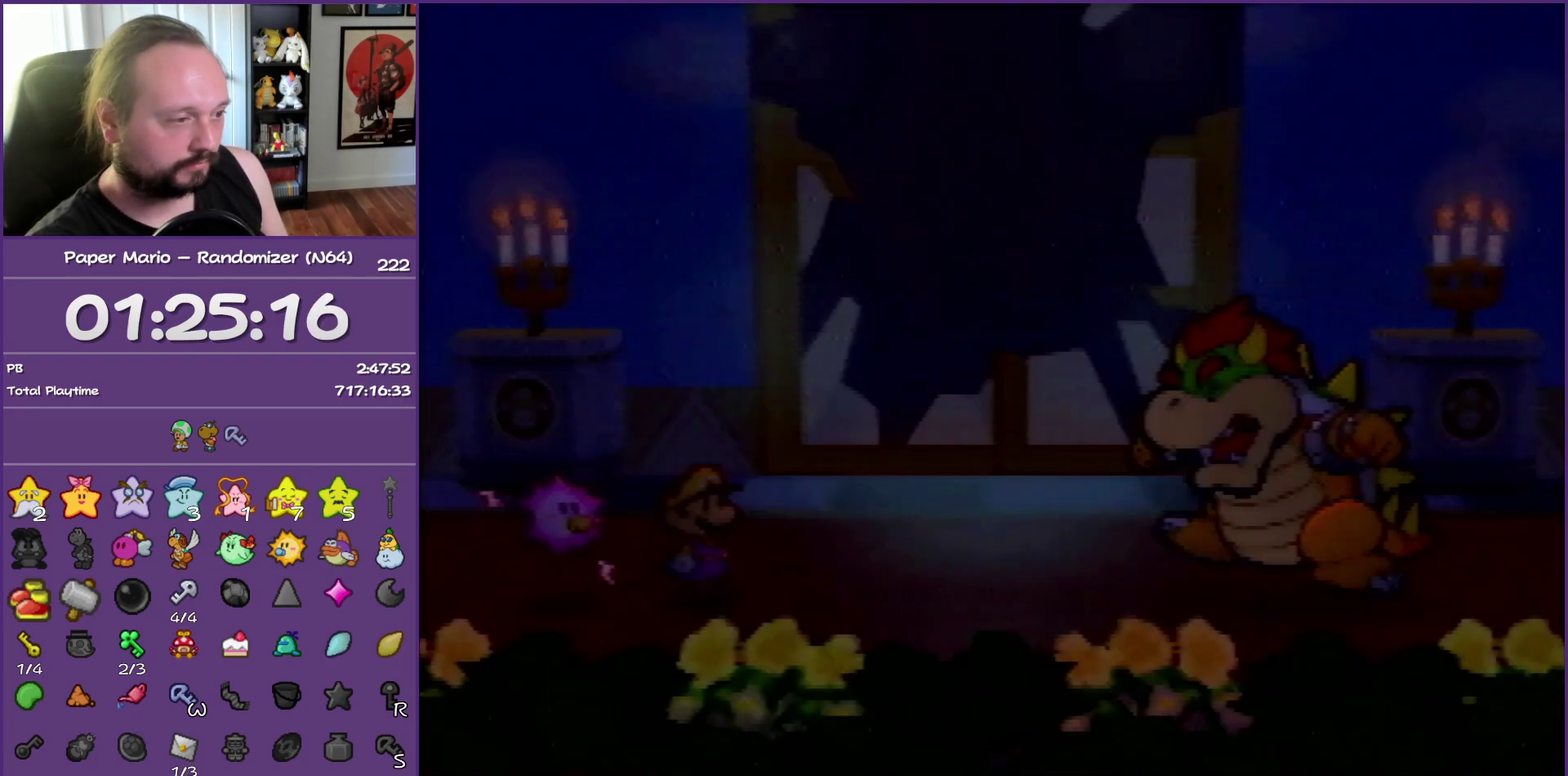
{"buttons": ["B"], "left_stick": "left", "events": [[433, "left_stick", "left"]]}
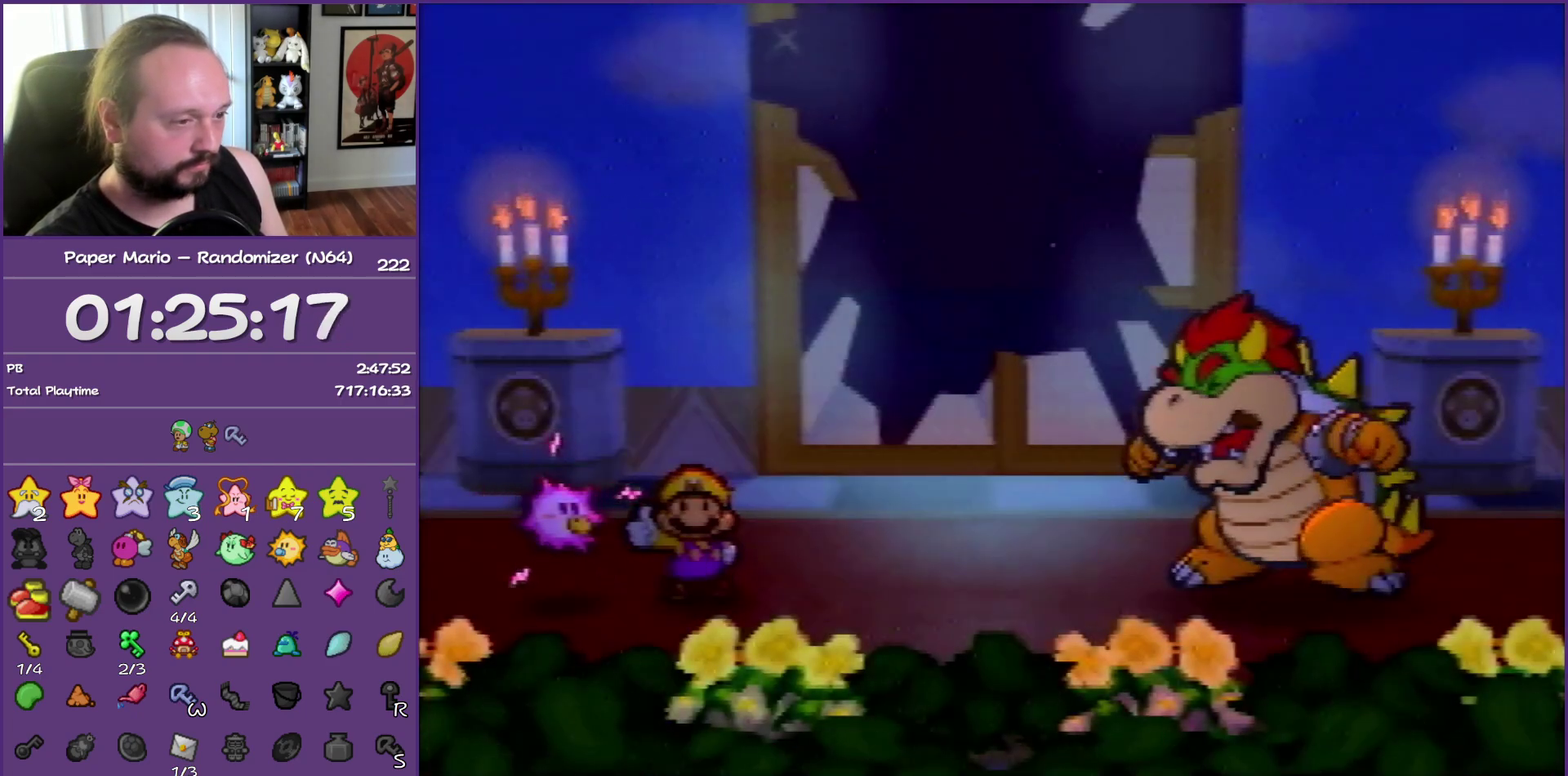
{"buttons": ["B"], "left_stick": "left", "events": []}
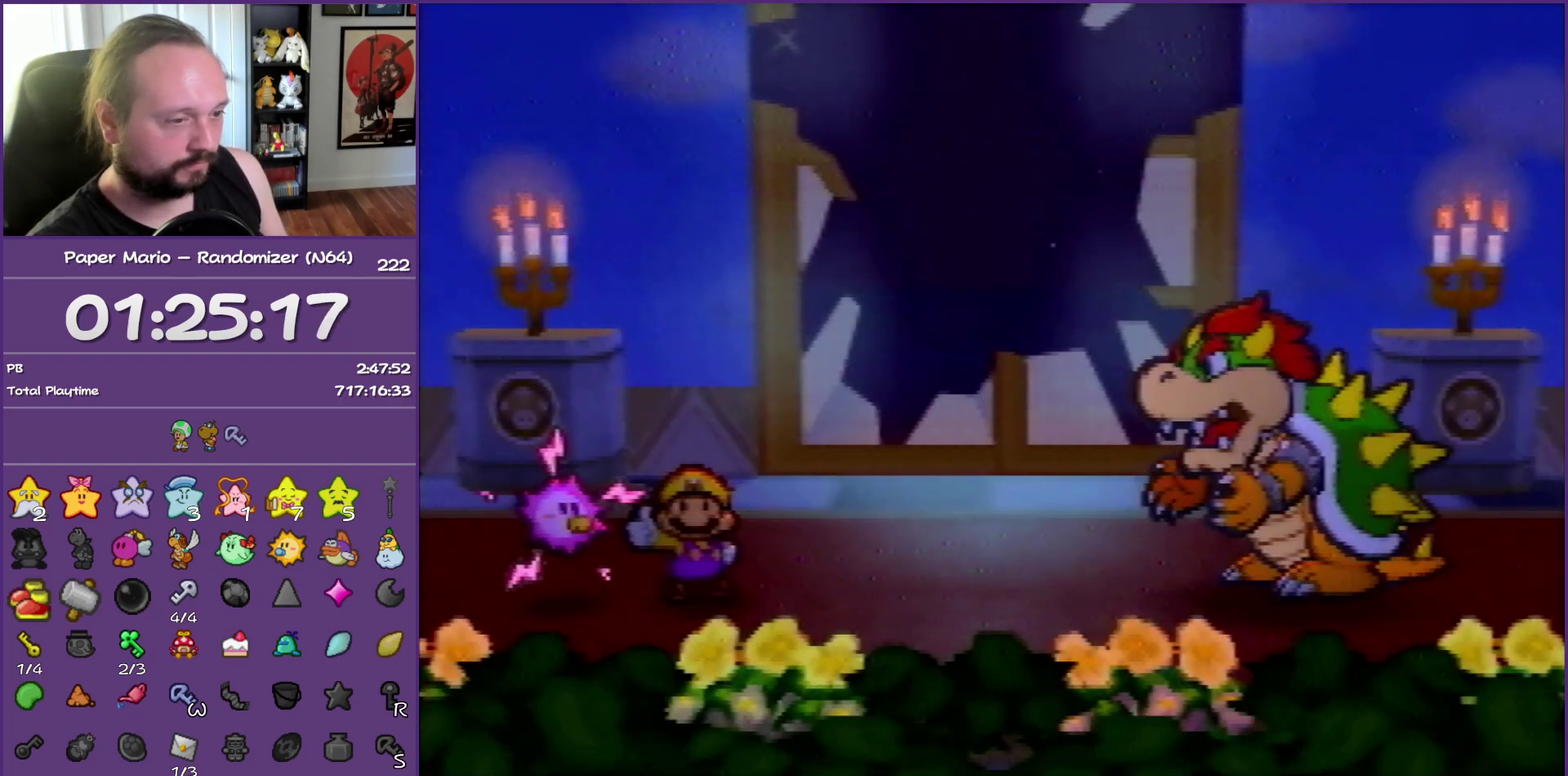
{"buttons": ["B"], "left_stick": "left", "events": []}
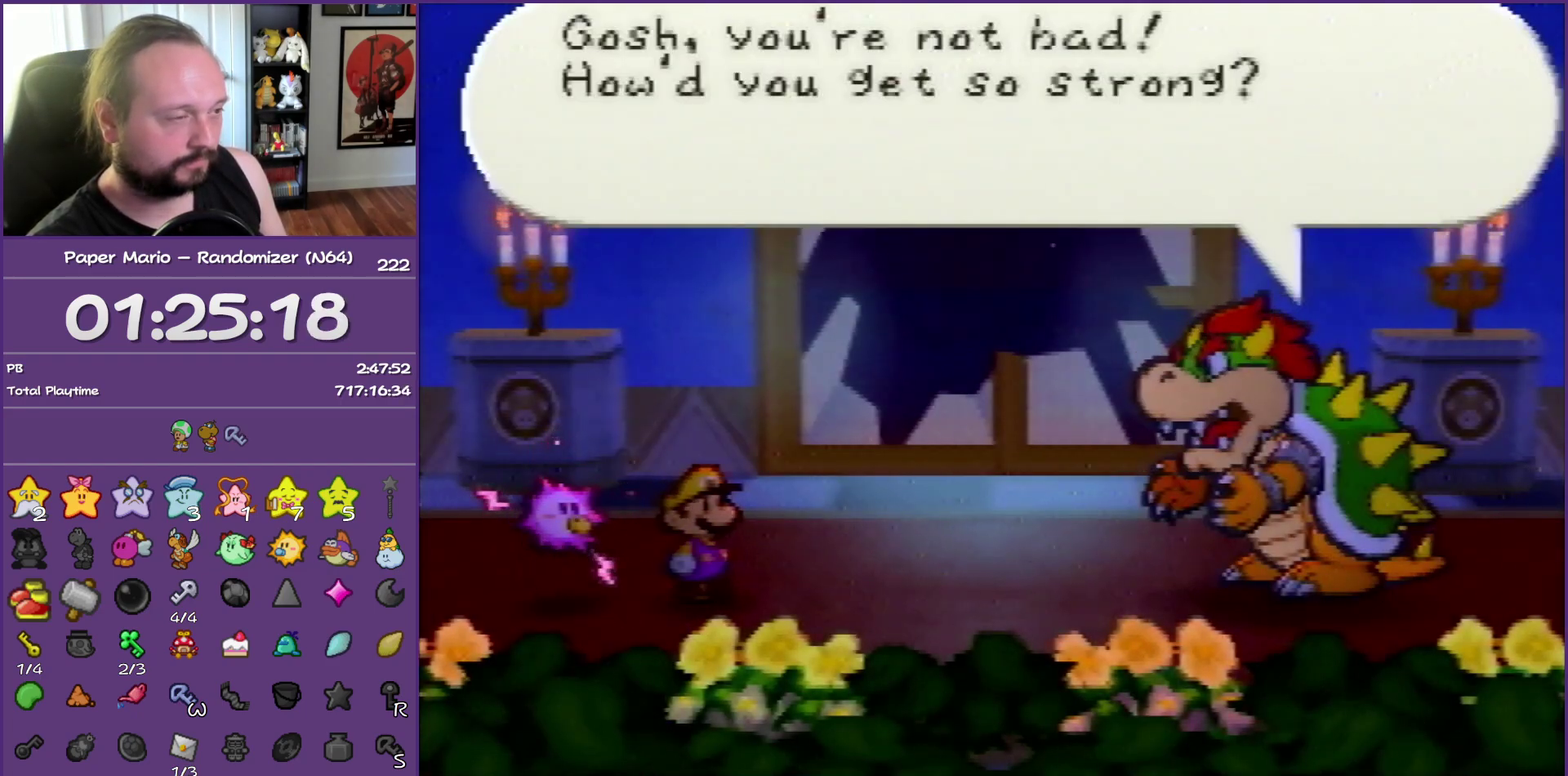
{"buttons": ["B"], "left_stick": "left", "events": []}
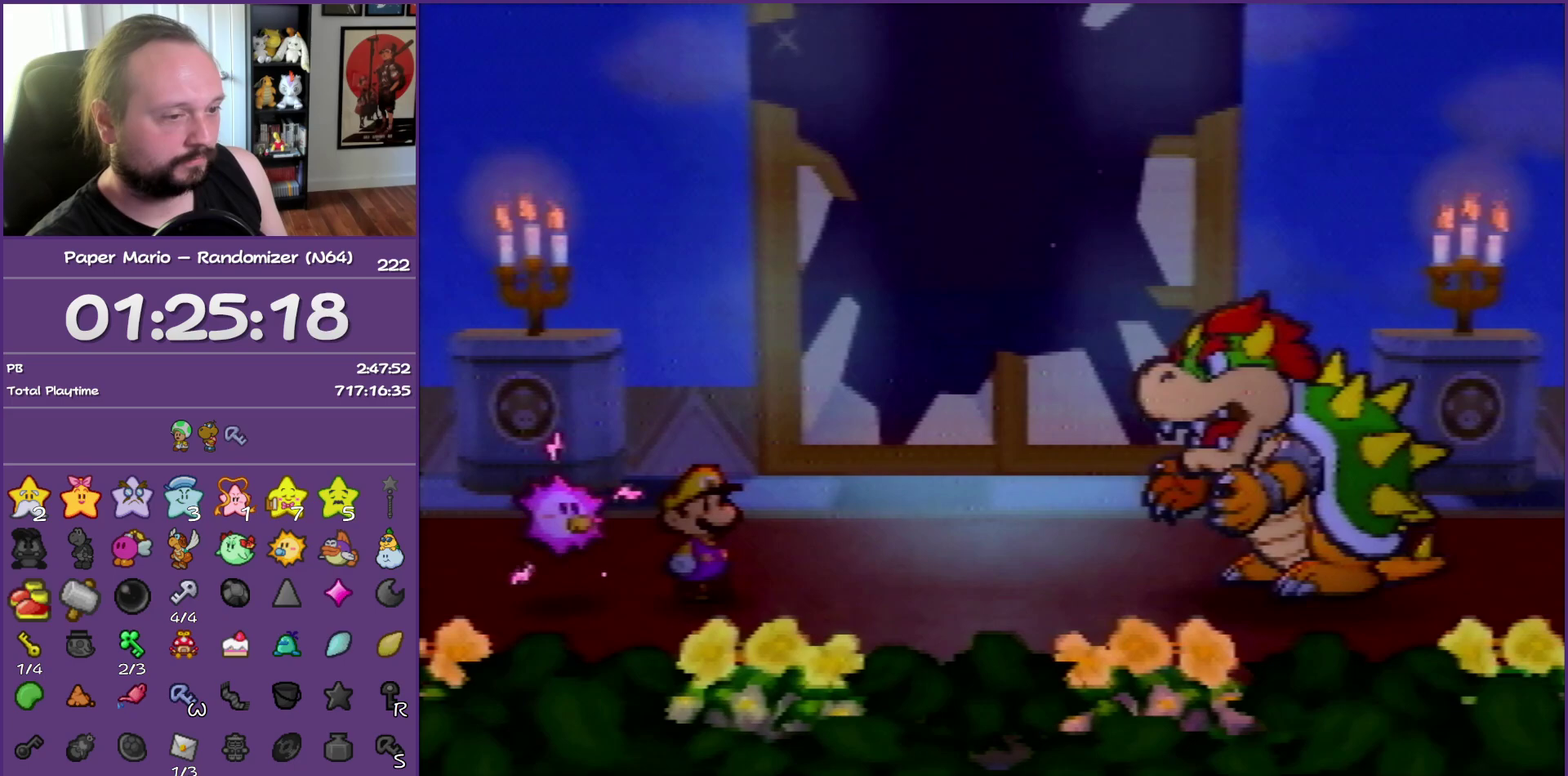
{"buttons": ["B"], "left_stick": "left", "events": []}
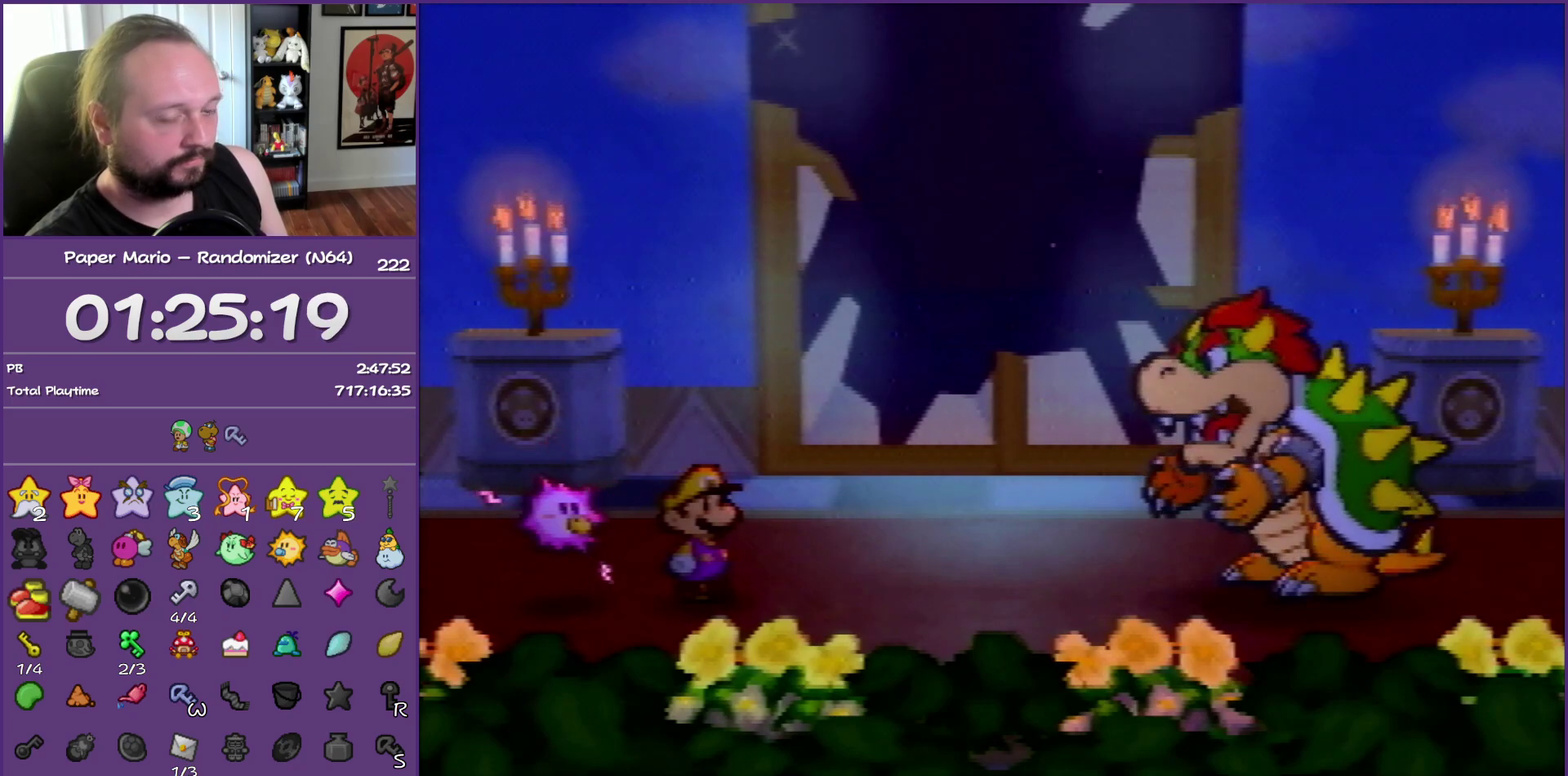
{"buttons": ["B"], "left_stick": "left", "events": []}
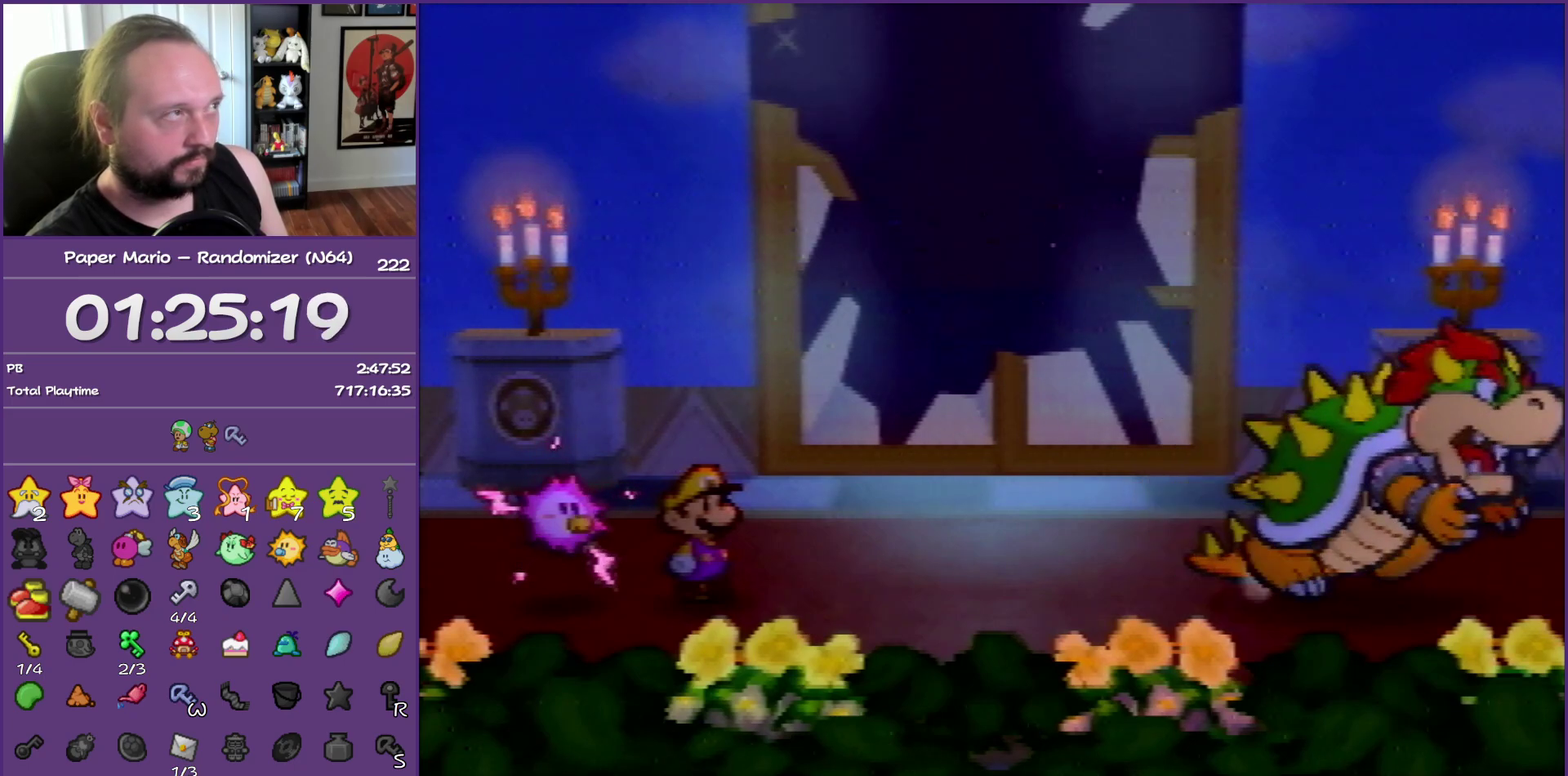
{"buttons": ["B"], "left_stick": "left", "events": []}
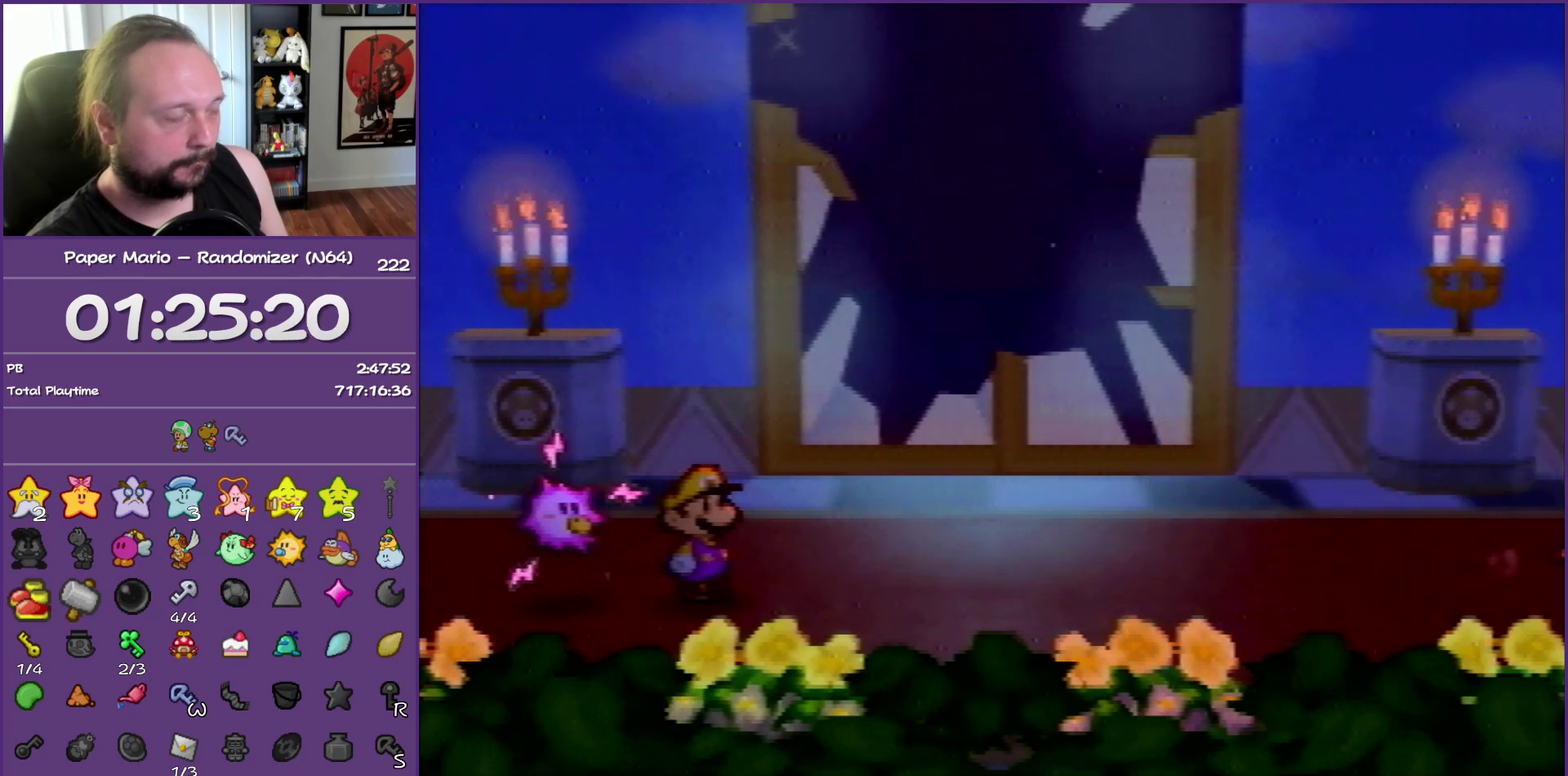
{"buttons": ["B"], "left_stick": "left", "events": []}
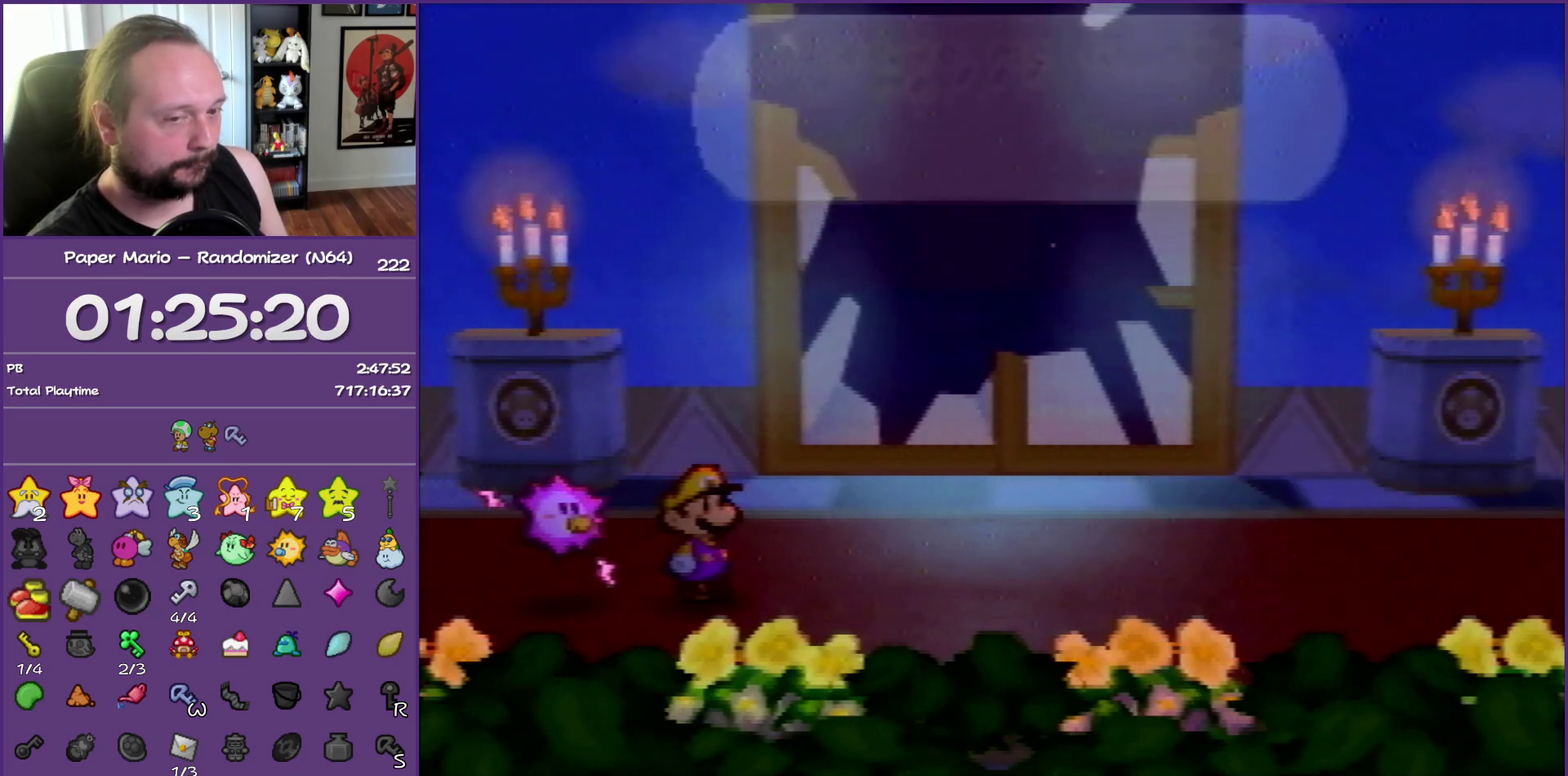
{"buttons": ["B"], "left_stick": "left", "events": []}
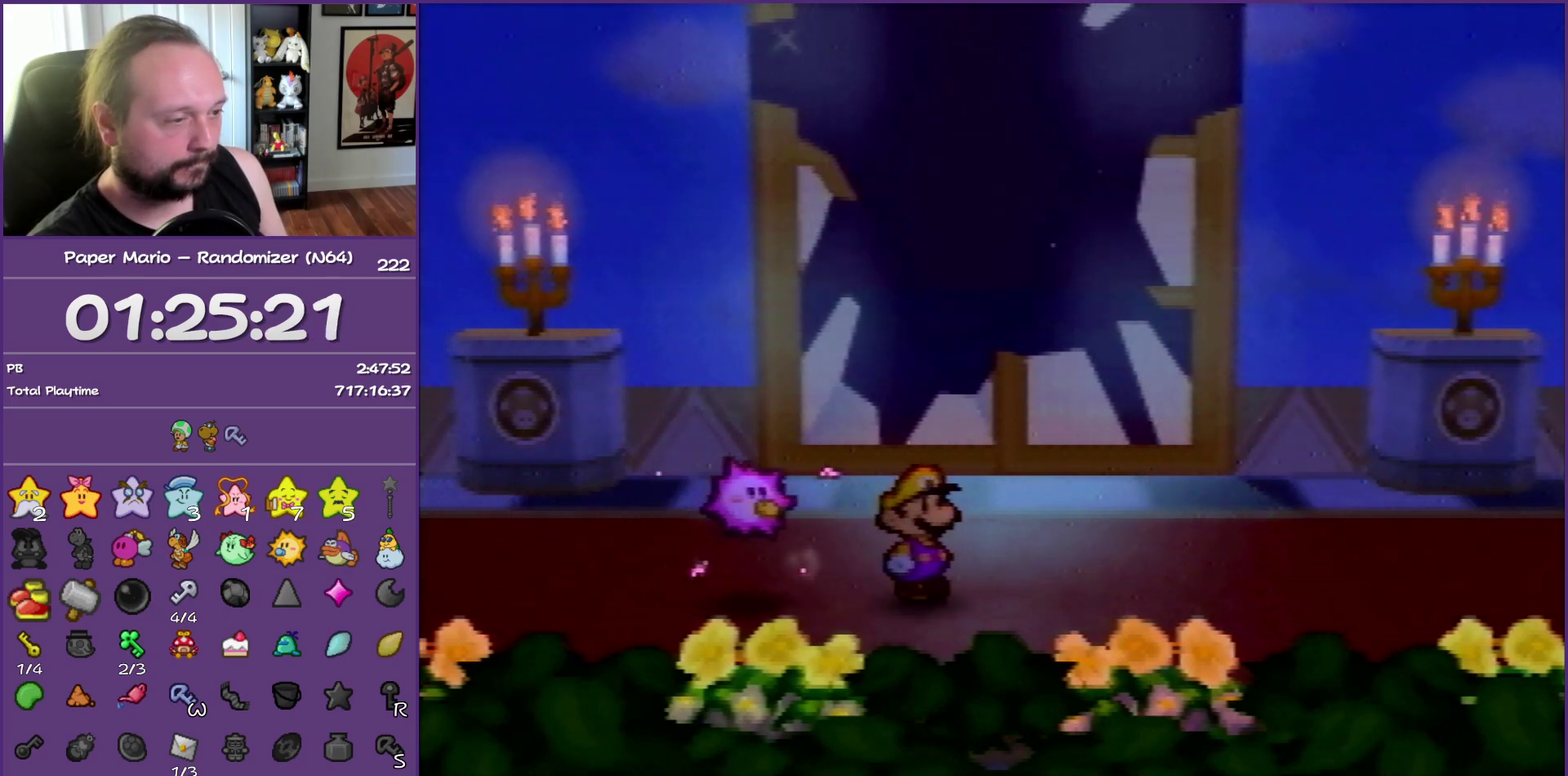
{"buttons": ["B"], "left_stick": "left", "events": []}
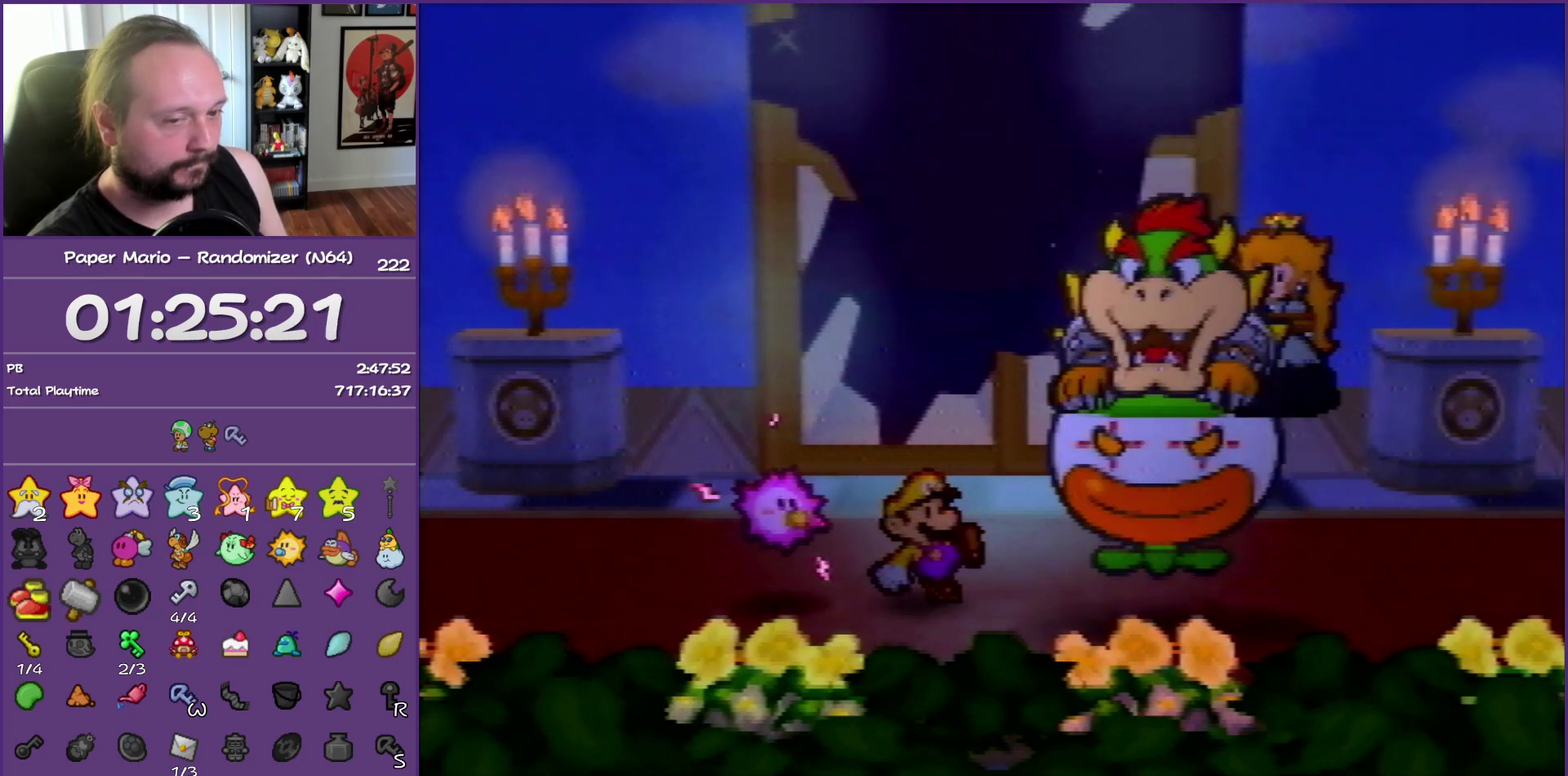
{"buttons": ["B"], "left_stick": "left", "events": []}
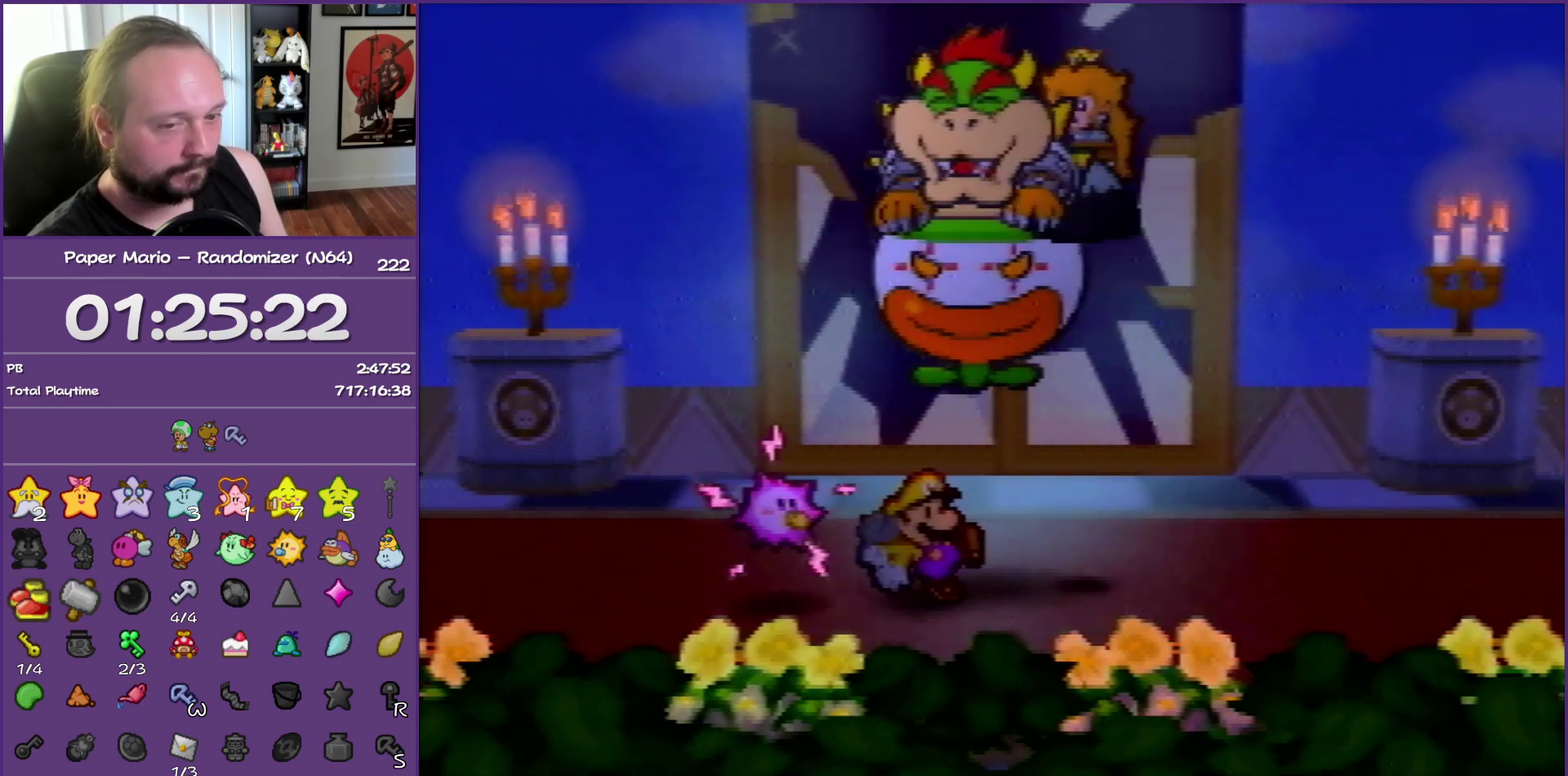
{"buttons": ["B"], "left_stick": "left", "events": []}
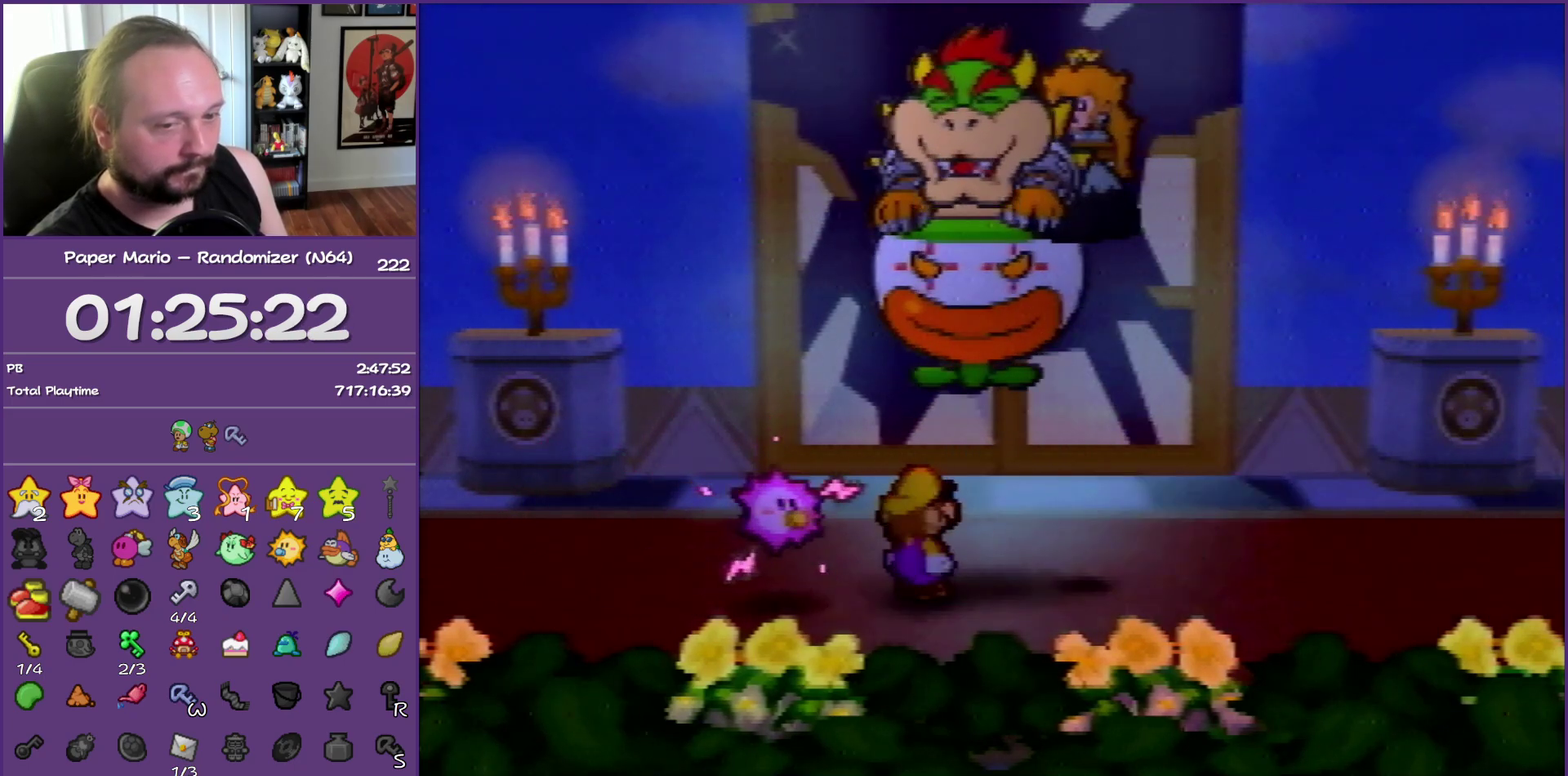
{"buttons": ["B"], "left_stick": "left", "events": []}
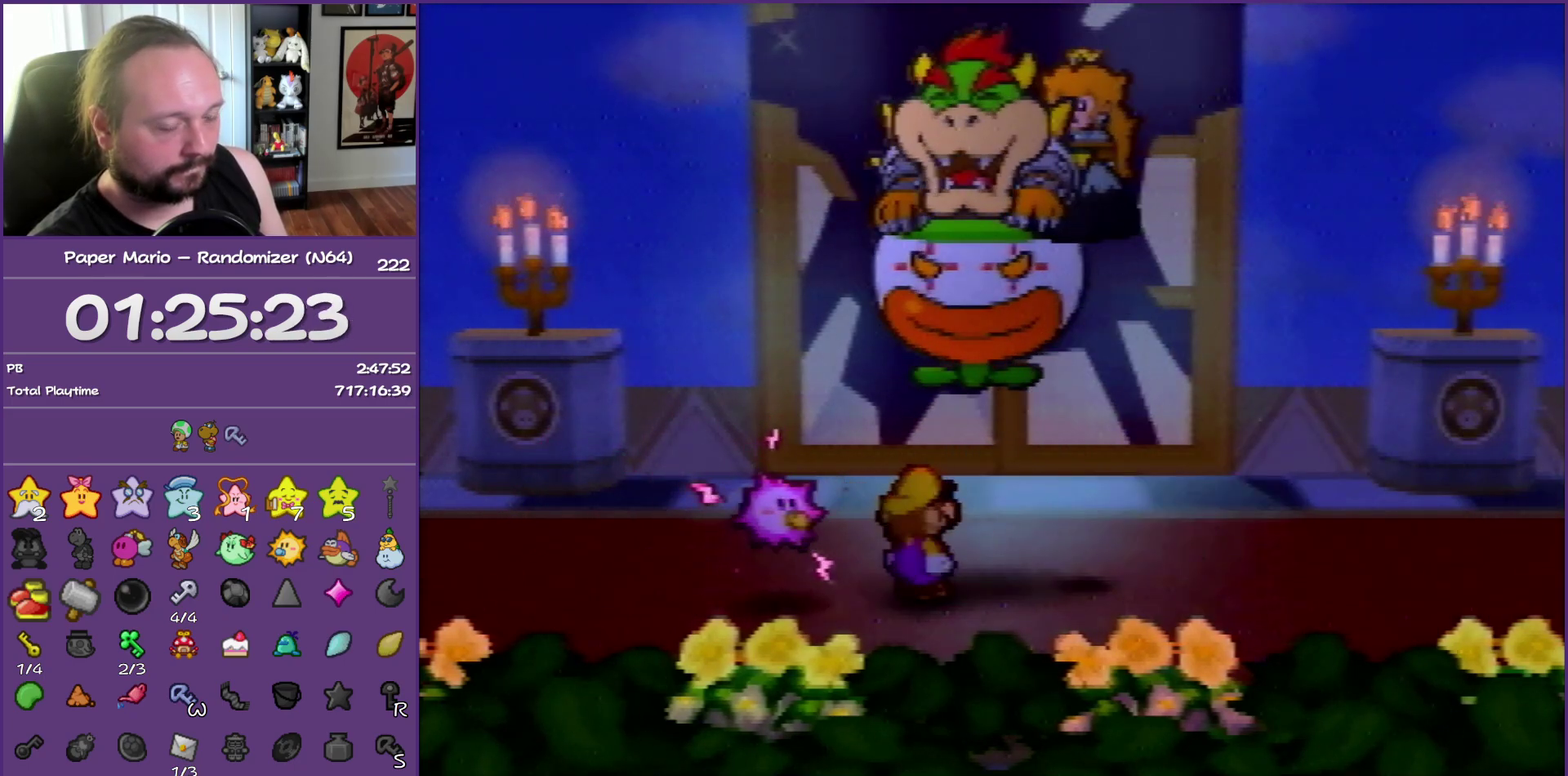
{"buttons": ["B"], "left_stick": "left", "events": []}